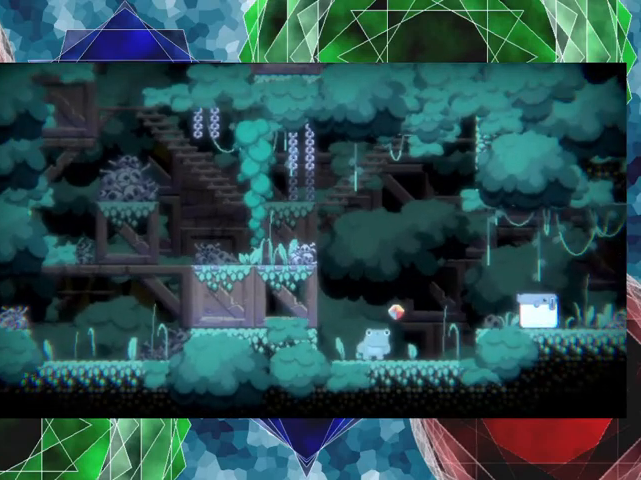
Gameplay with a controller (Nintendo layout); each line is a JSON object with the inputs held at the frame after it. "events" lists button and stick changes between this image and that frame as [ms after this image, input, new state], when the widget could be followed in between. Not read: L3 R3 left_stick right_stick.
{"buttons": ["B", "DPAD_LEFT"], "events": [[167, "DPAD_LEFT", "down"], [467, "B", "down"]]}
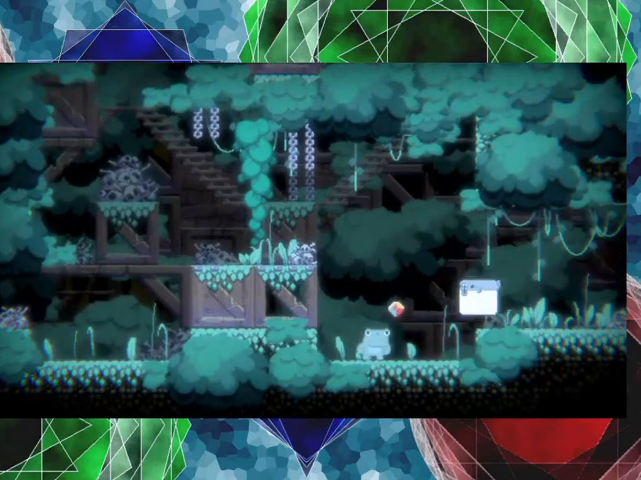
{"buttons": ["A", "DPAD_DOWN"], "events": [[300, "B", "up"], [433, "DPAD_DOWN", "down"], [467, "DPAD_LEFT", "up"], [500, "A", "down"]]}
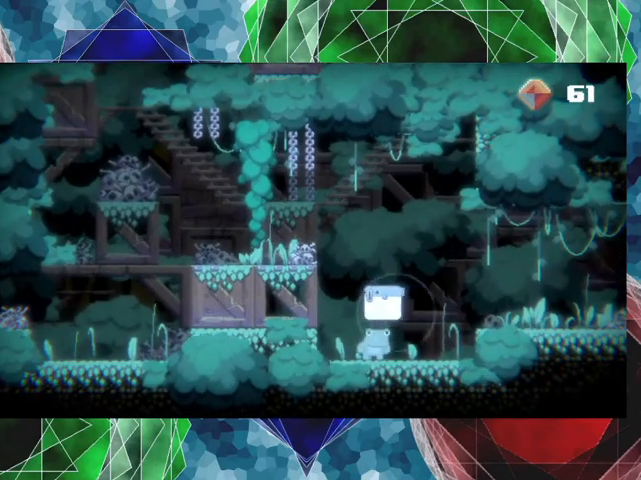
{"buttons": ["DPAD_DOWN"], "events": [[133, "A", "up"]]}
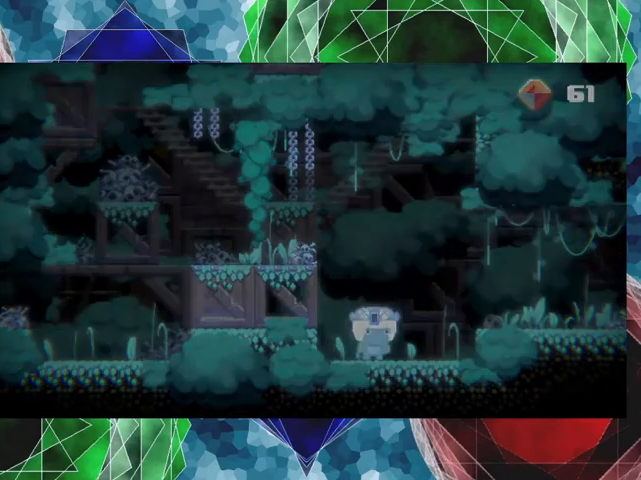
{"buttons": [], "events": [[400, "DPAD_DOWN", "up"]]}
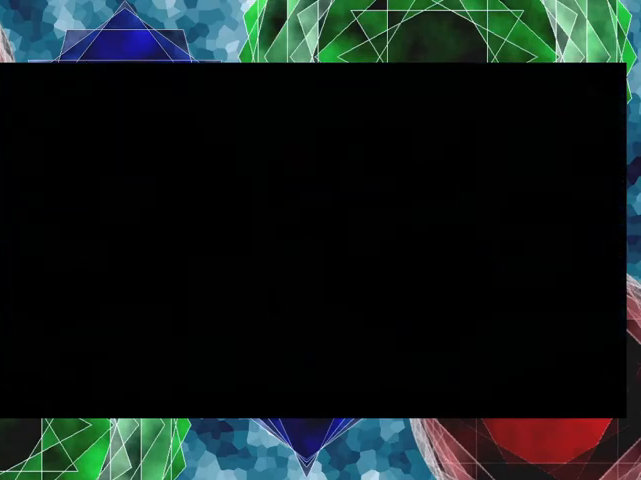
{"buttons": [], "events": []}
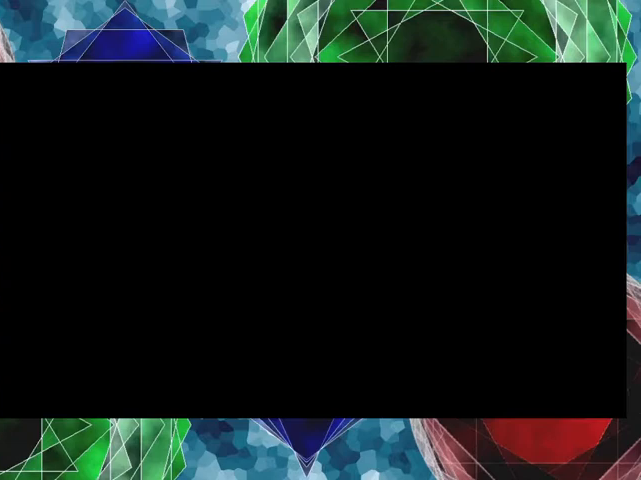
{"buttons": [], "events": []}
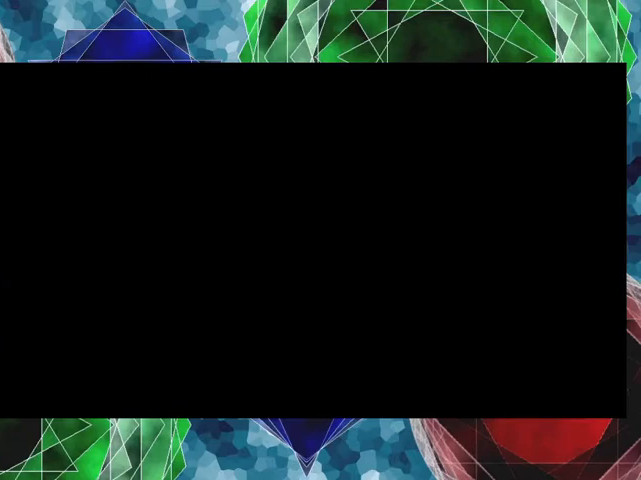
{"buttons": [], "events": []}
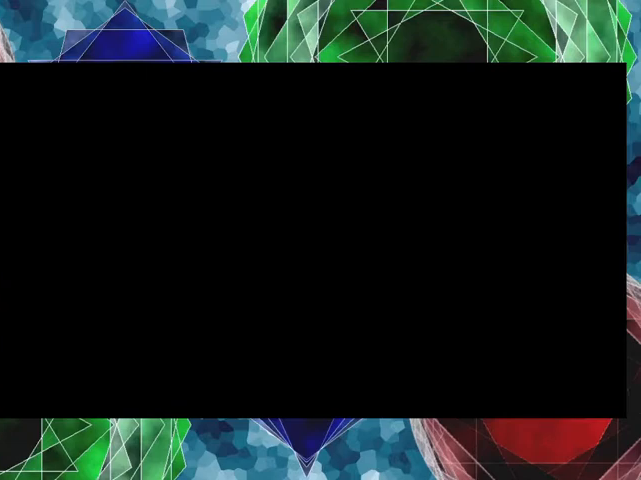
{"buttons": [], "events": []}
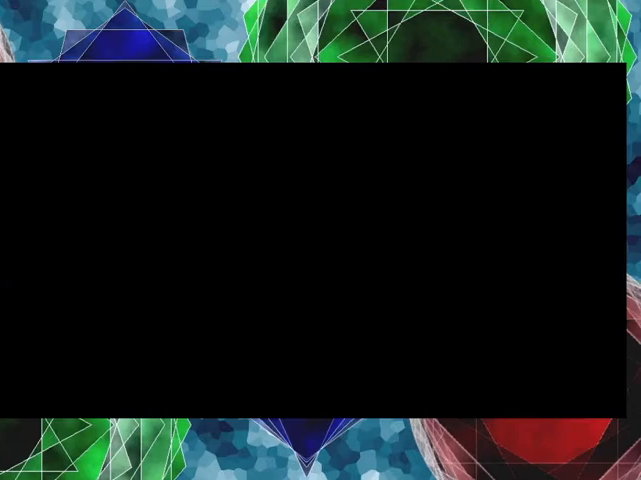
{"buttons": [], "events": []}
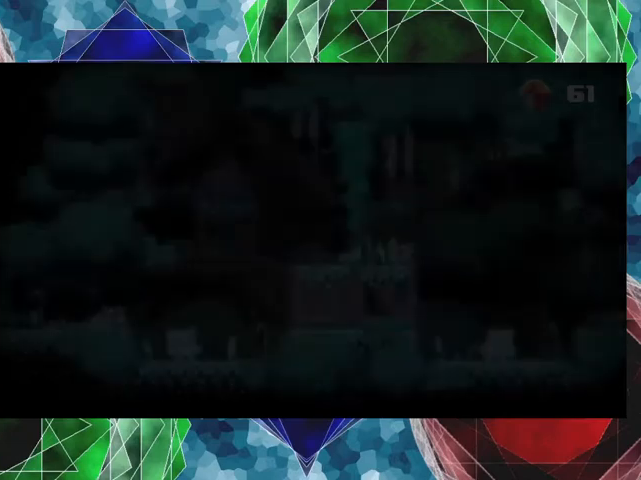
{"buttons": [], "events": []}
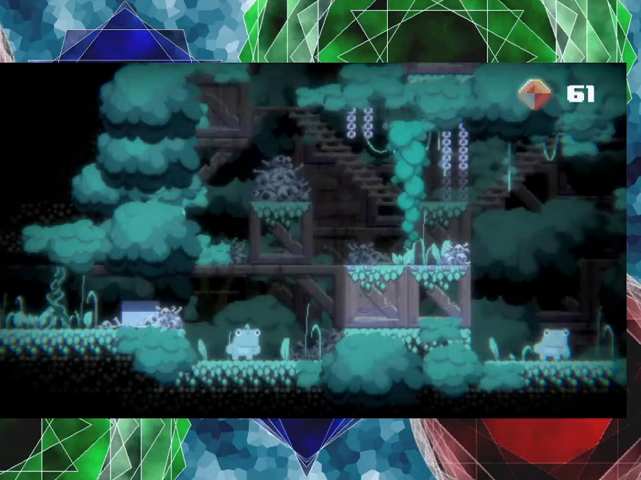
{"buttons": ["DPAD_RIGHT"], "events": [[133, "DPAD_RIGHT", "down"]]}
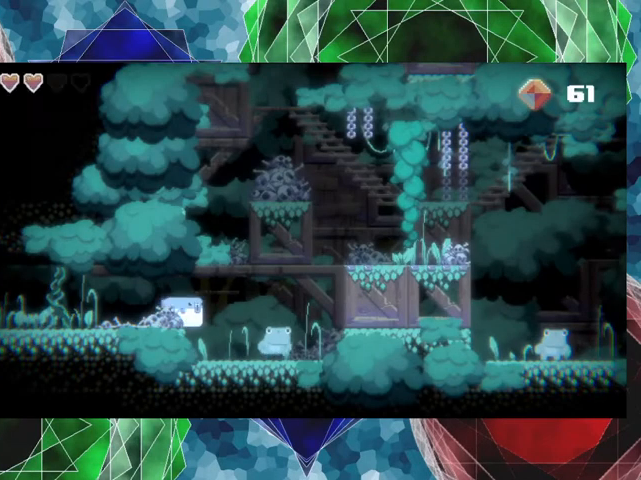
{"buttons": ["A"], "events": [[100, "DPAD_RIGHT", "up"], [400, "A", "down"]]}
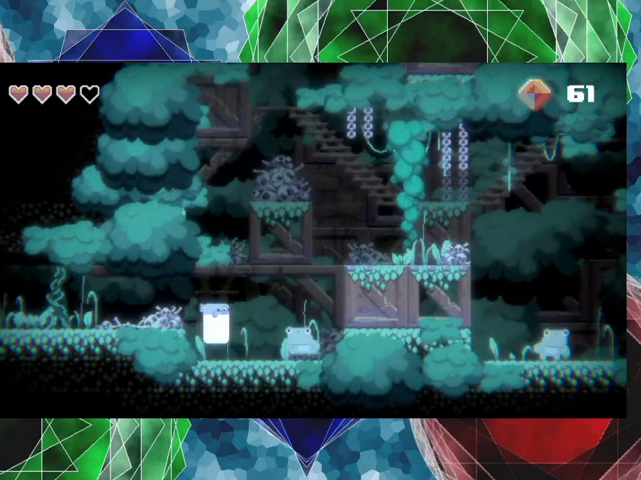
{"buttons": [], "events": [[33, "A", "up"]]}
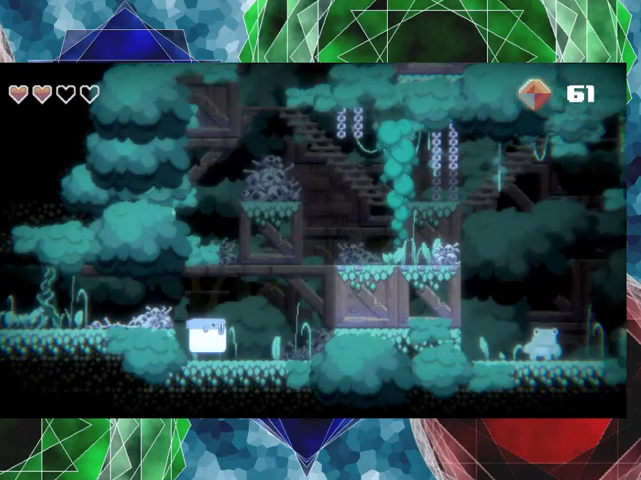
{"buttons": ["DPAD_RIGHT"], "events": [[400, "DPAD_RIGHT", "down"]]}
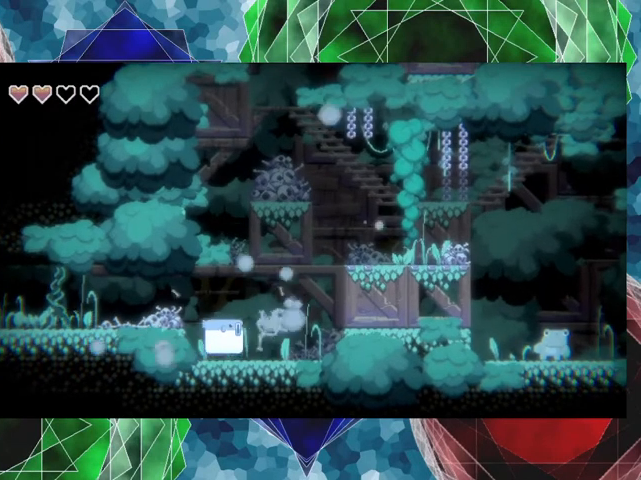
{"buttons": ["B", "DPAD_RIGHT"], "events": [[500, "B", "down"]]}
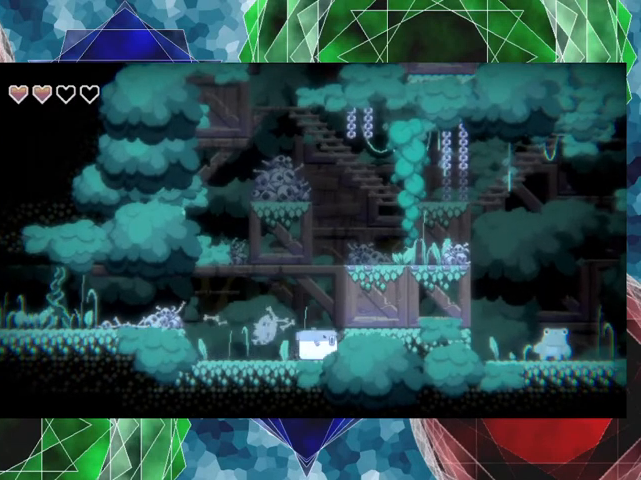
{"buttons": ["DPAD_DOWN"], "events": [[67, "DPAD_RIGHT", "up"], [200, "B", "up"], [200, "DPAD_DOWN", "down"], [233, "A", "down"], [400, "A", "up"]]}
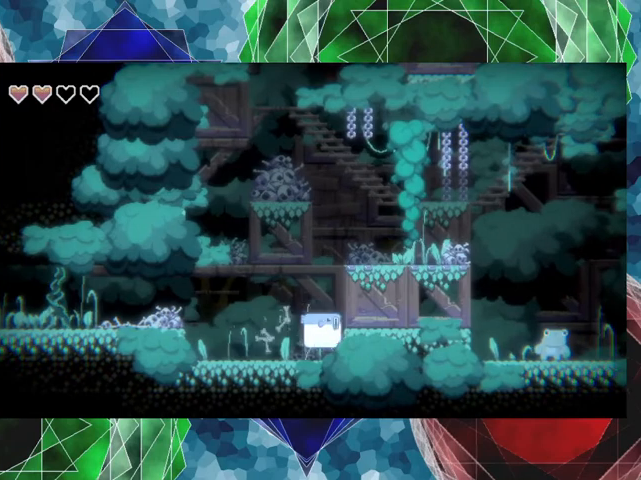
{"buttons": [], "events": [[500, "DPAD_DOWN", "up"]]}
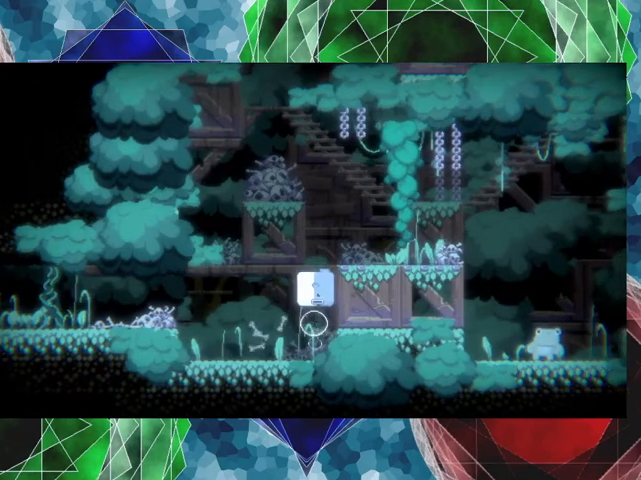
{"buttons": ["DPAD_RIGHT"], "events": [[333, "DPAD_RIGHT", "down"]]}
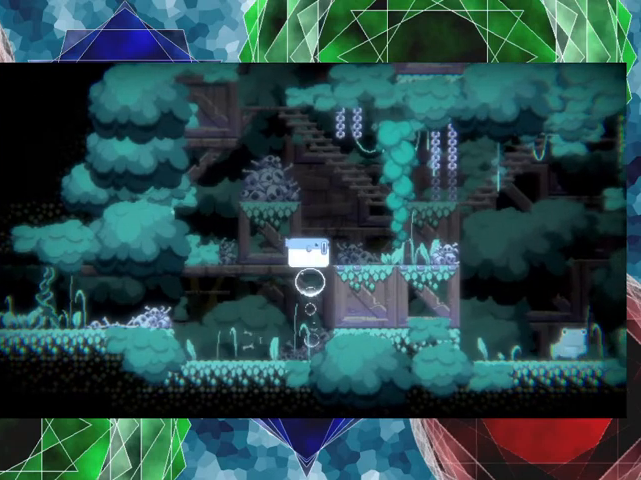
{"buttons": ["DPAD_RIGHT"], "events": []}
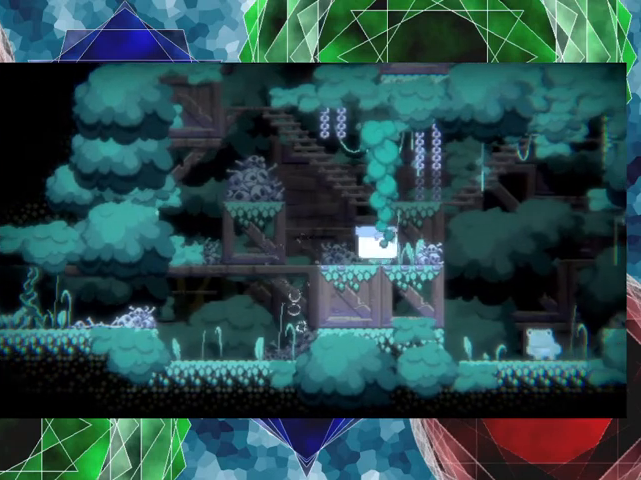
{"buttons": [], "events": [[267, "DPAD_RIGHT", "up"]]}
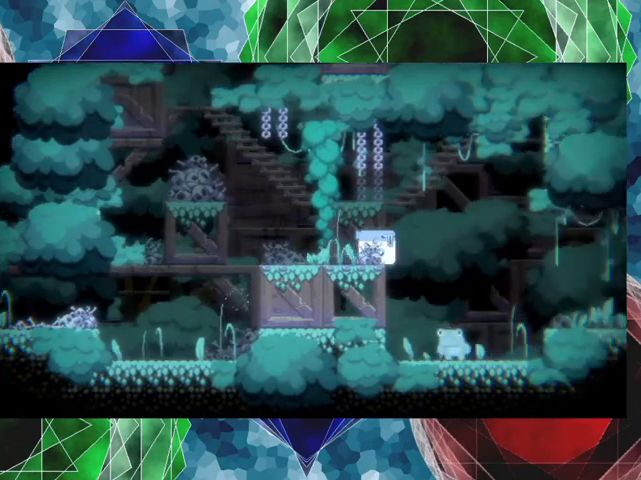
{"buttons": [], "events": []}
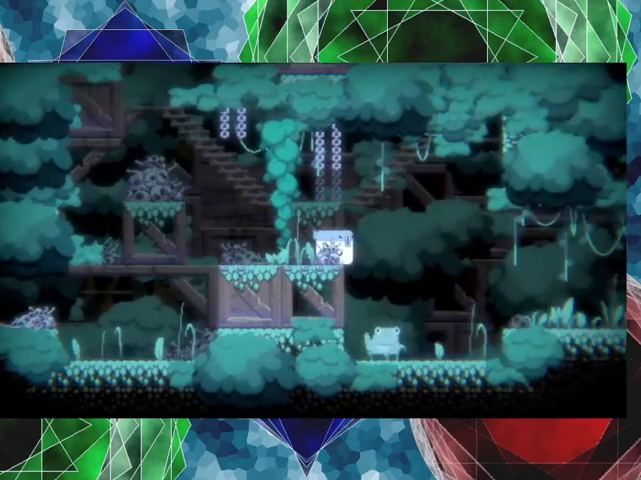
{"buttons": ["DPAD_RIGHT"], "events": [[300, "DPAD_RIGHT", "down"]]}
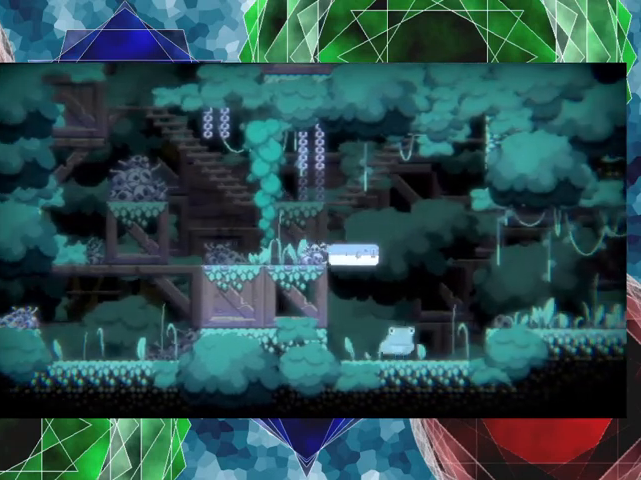
{"buttons": ["DPAD_LEFT"], "events": [[67, "DPAD_DOWN", "down"], [67, "DPAD_LEFT", "down"], [67, "DPAD_RIGHT", "up"], [100, "DPAD_DOWN", "up"]]}
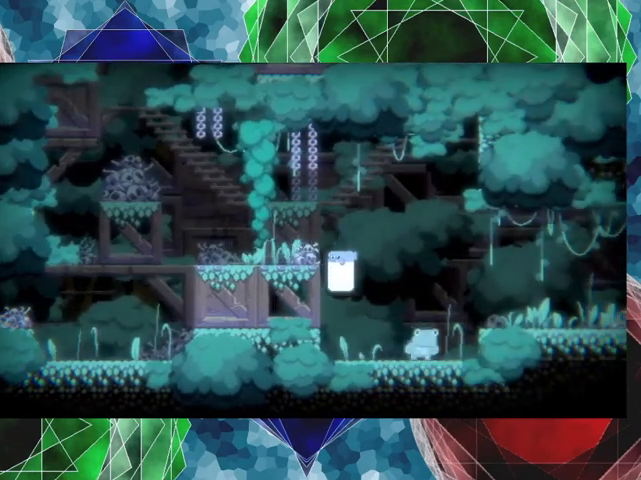
{"buttons": ["DPAD_RIGHT"], "events": [[200, "DPAD_LEFT", "up"], [467, "DPAD_RIGHT", "down"]]}
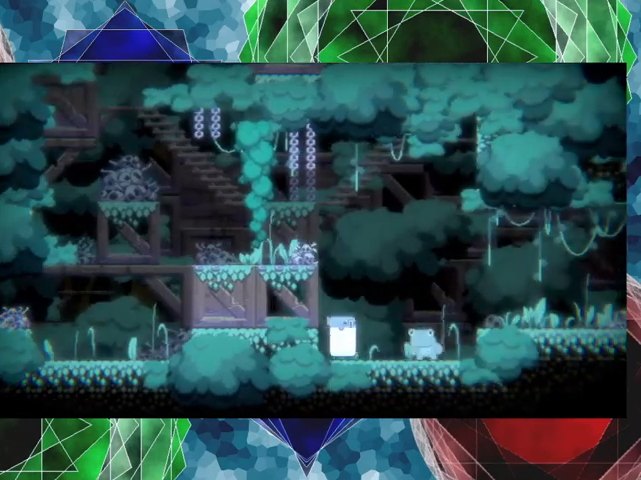
{"buttons": [], "events": [[67, "A", "down"], [67, "DPAD_RIGHT", "up"], [133, "A", "up"]]}